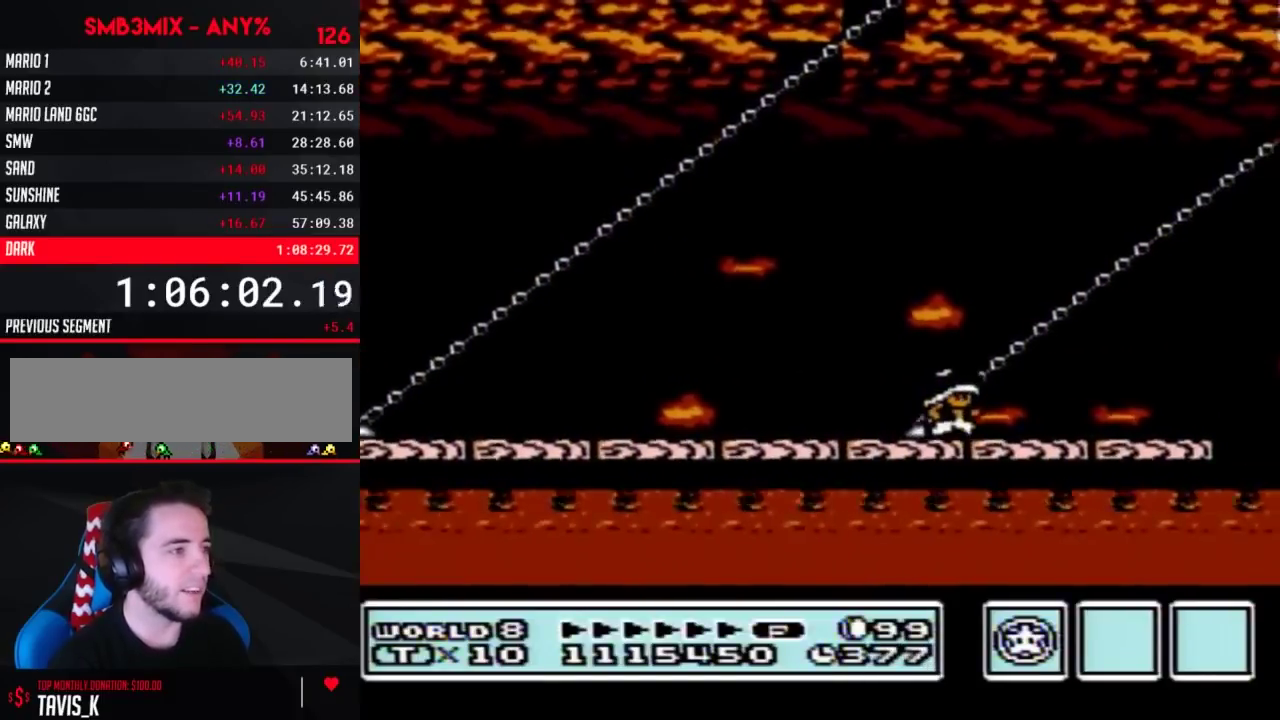
Gameplay with a controller (Nintendo layout); each line is a JSON object with the inputs held at the frame after it. "events" lists button and stick changes between this image and that frame as [ms after this image, input, new state], when the widget could be followed in between. Not read: L3 R3.
{"buttons": ["B", "DPAD_RIGHT"], "events": [[50, "DPAD_RIGHT", "up"], [367, "DPAD_RIGHT", "down"]]}
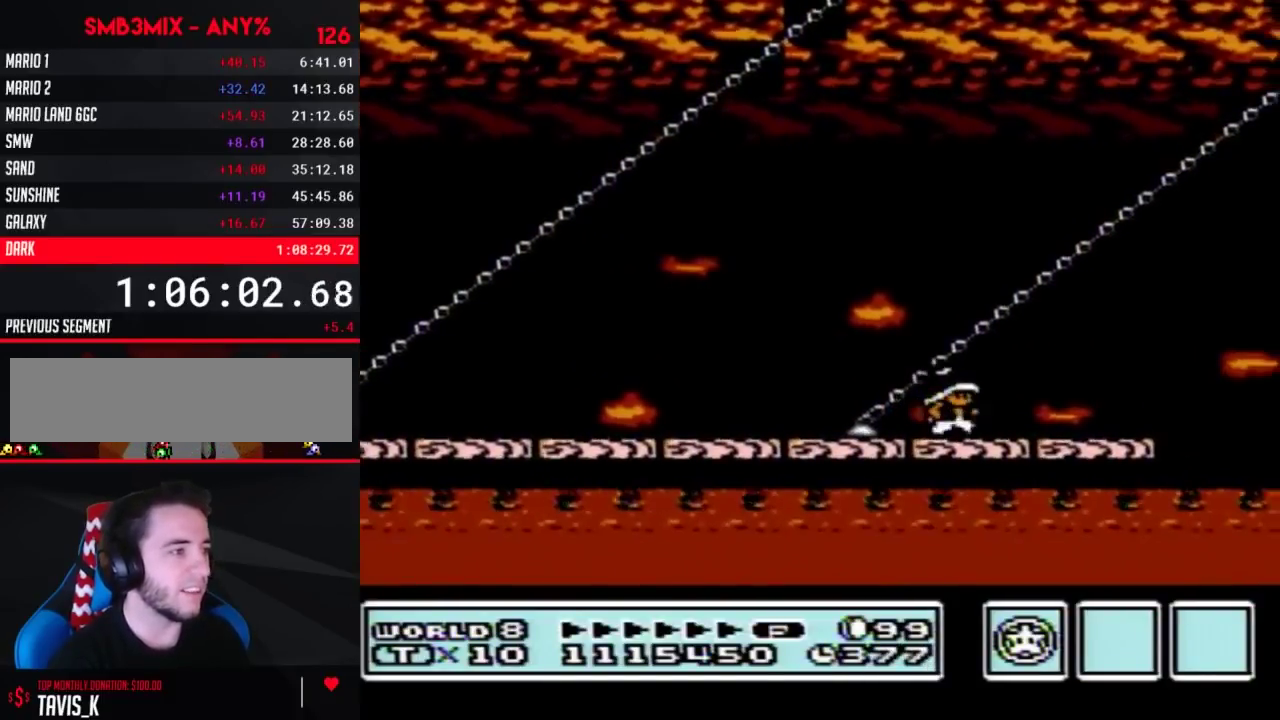
{"buttons": ["B"], "events": [[117, "DPAD_RIGHT", "up"]]}
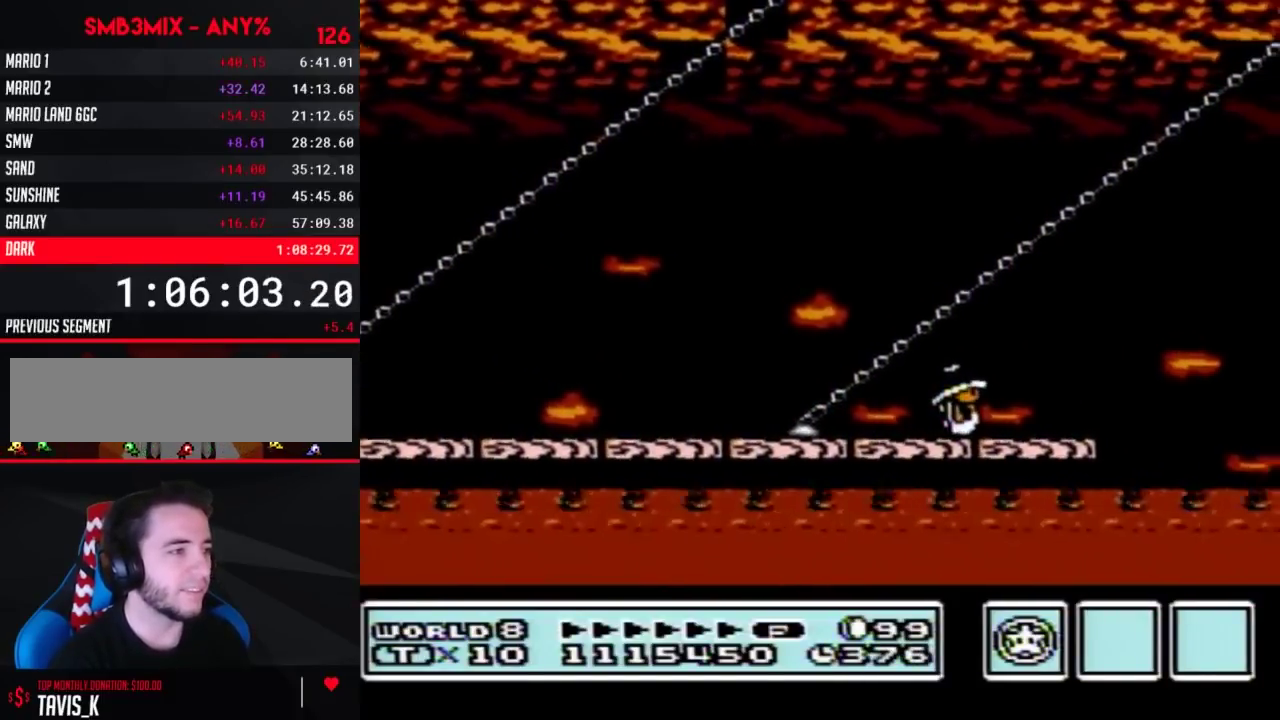
{"buttons": ["B", "DPAD_DOWN"], "events": [[83, "DPAD_RIGHT", "down"], [200, "DPAD_RIGHT", "up"], [450, "DPAD_DOWN", "down"]]}
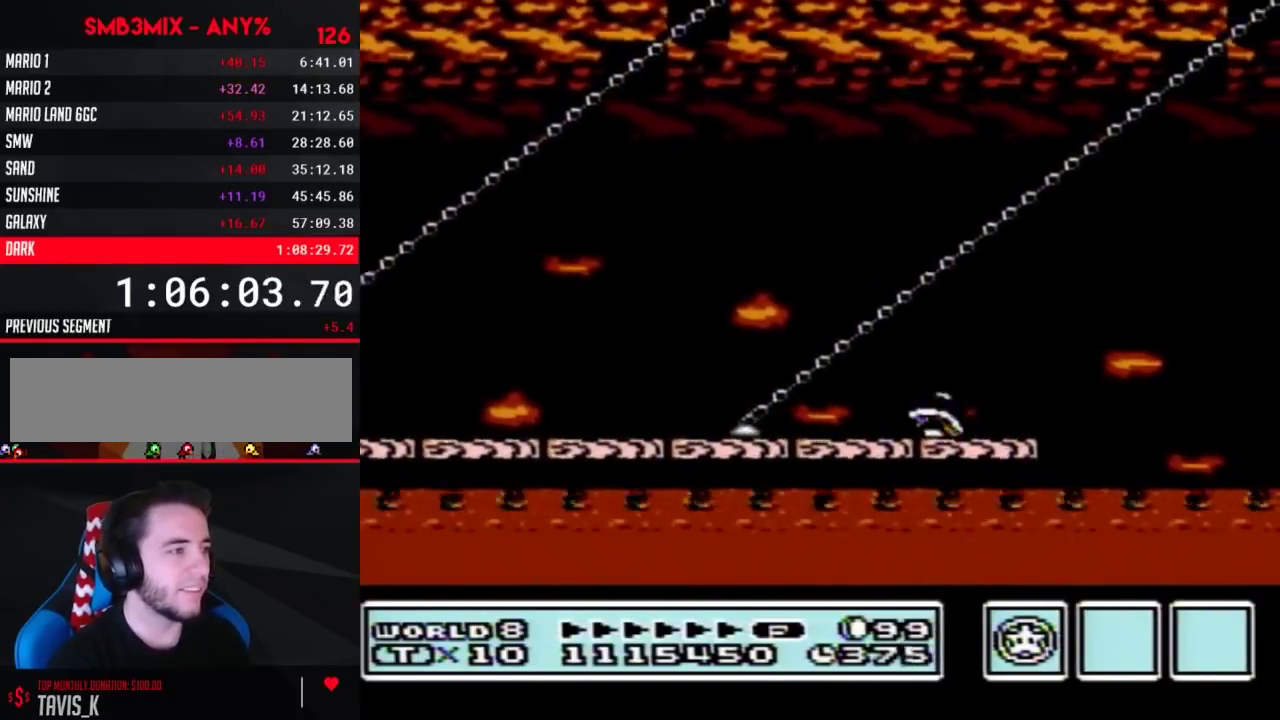
{"buttons": ["B"], "events": [[83, "DPAD_DOWN", "up"], [133, "DPAD_DOWN", "down"], [300, "DPAD_DOWN", "up"]]}
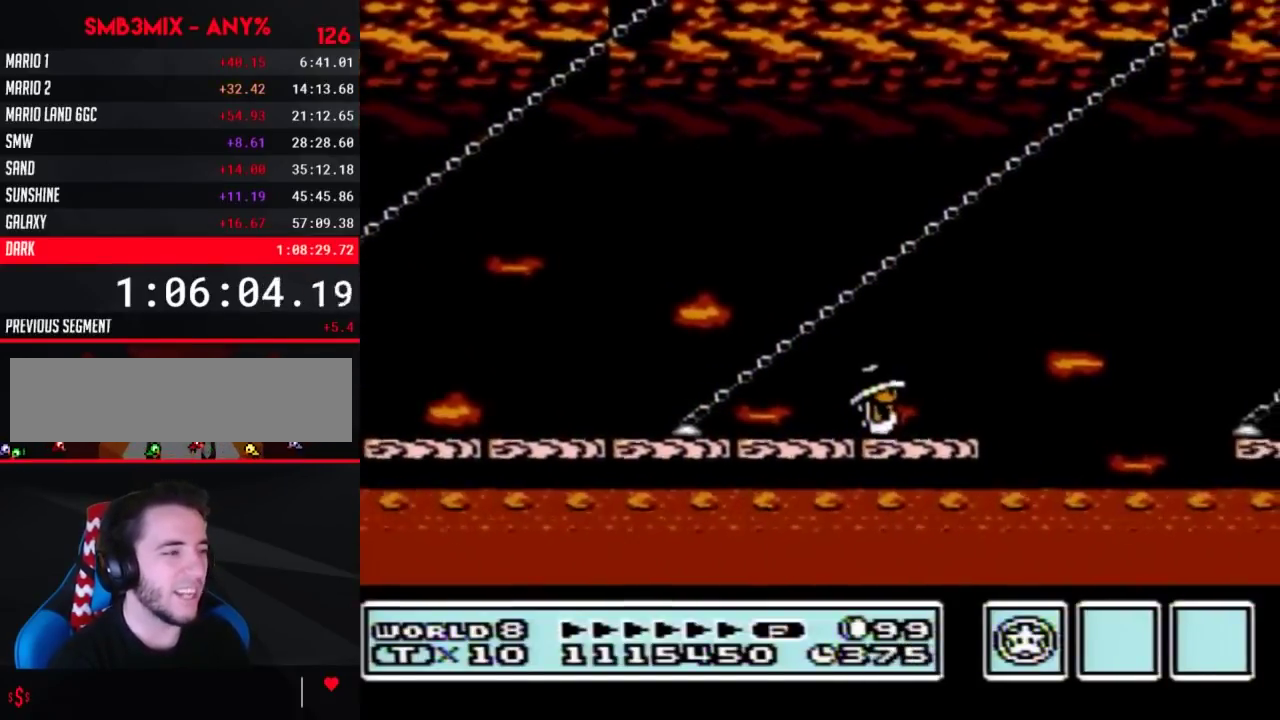
{"buttons": ["B"], "events": []}
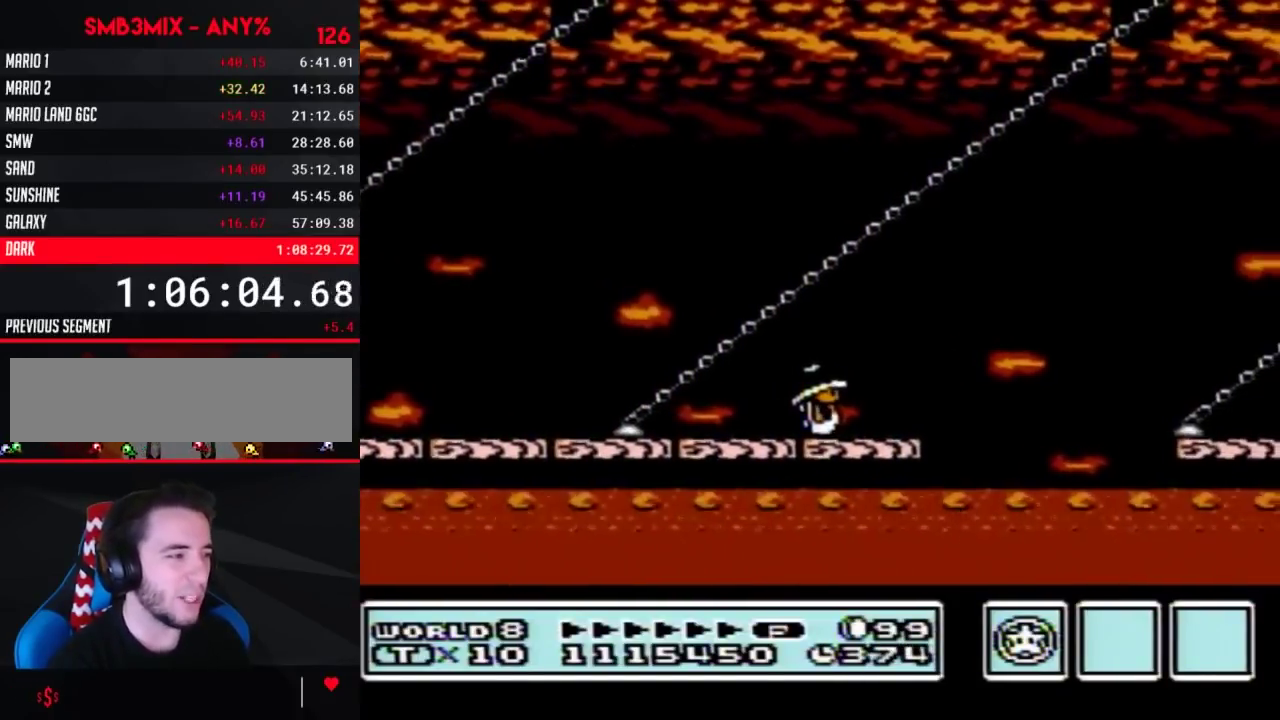
{"buttons": ["B"], "events": []}
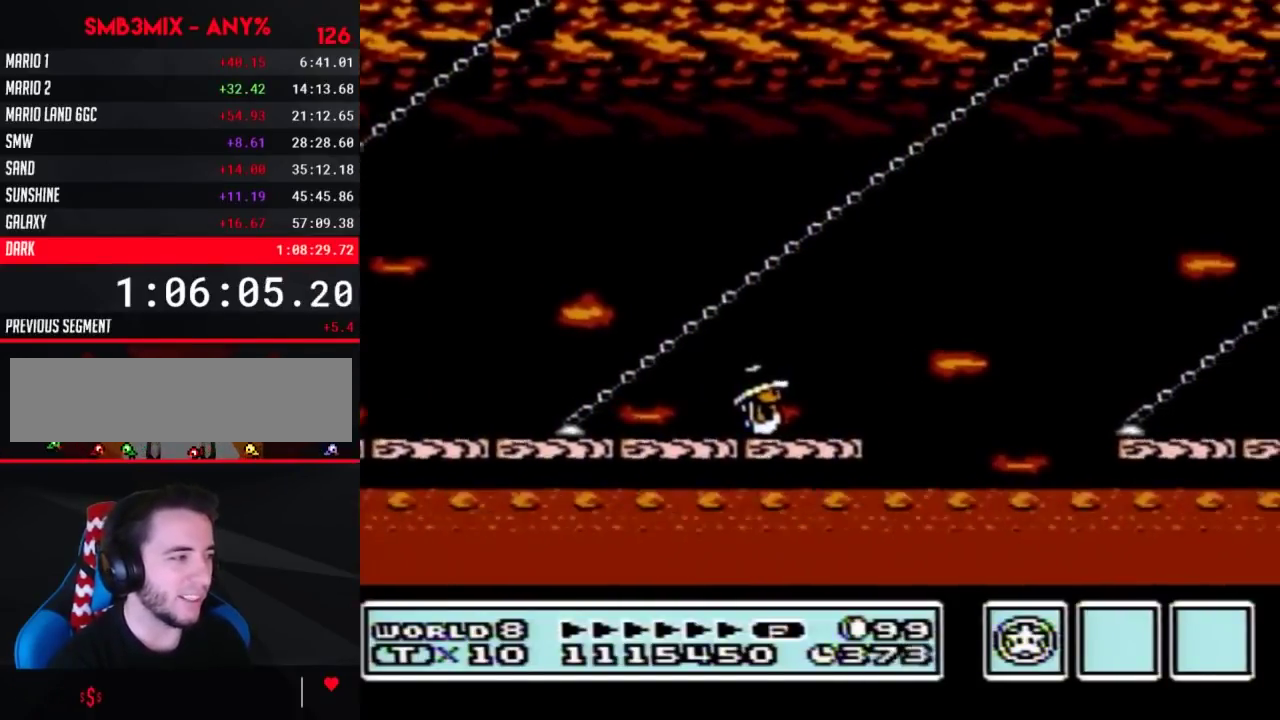
{"buttons": ["A", "B", "DPAD_RIGHT"], "events": [[133, "DPAD_RIGHT", "down"], [450, "A", "down"]]}
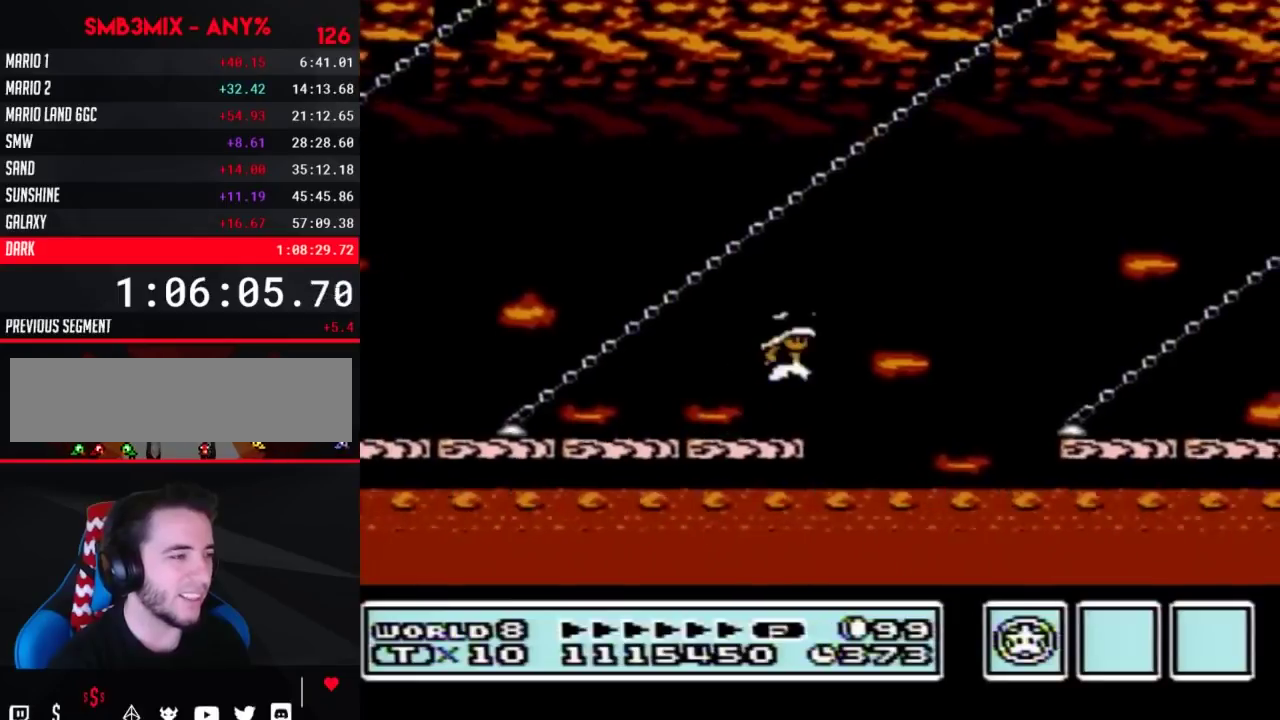
{"buttons": ["B"], "events": [[383, "A", "up"], [383, "DPAD_RIGHT", "up"]]}
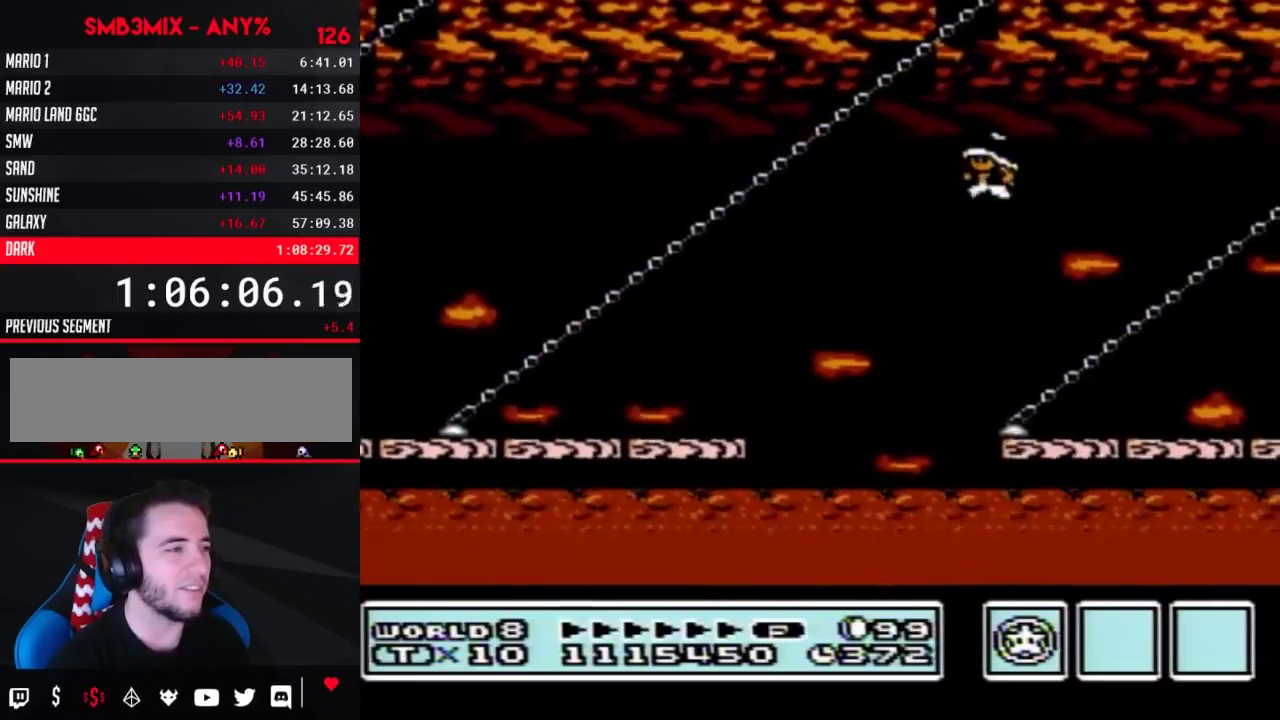
{"buttons": ["B"], "events": [[17, "DPAD_LEFT", "down"], [450, "DPAD_LEFT", "up"]]}
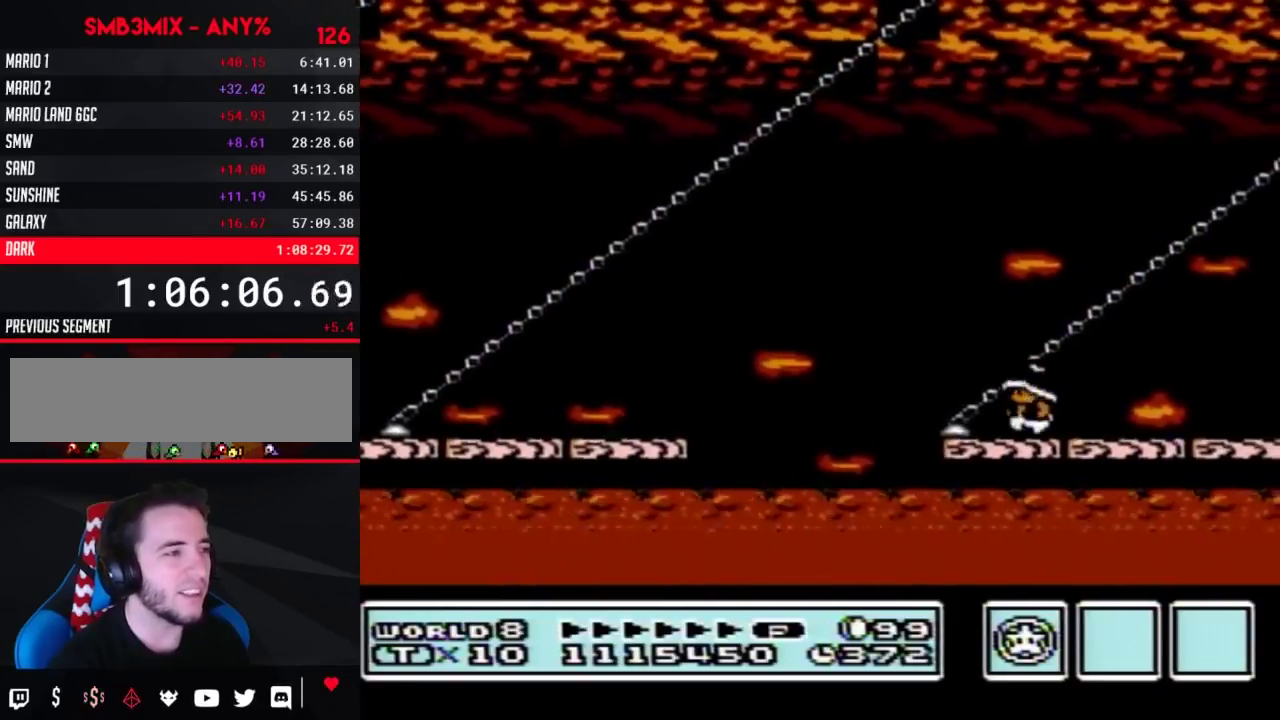
{"buttons": ["B"], "events": [[50, "DPAD_RIGHT", "down"], [233, "DPAD_RIGHT", "up"]]}
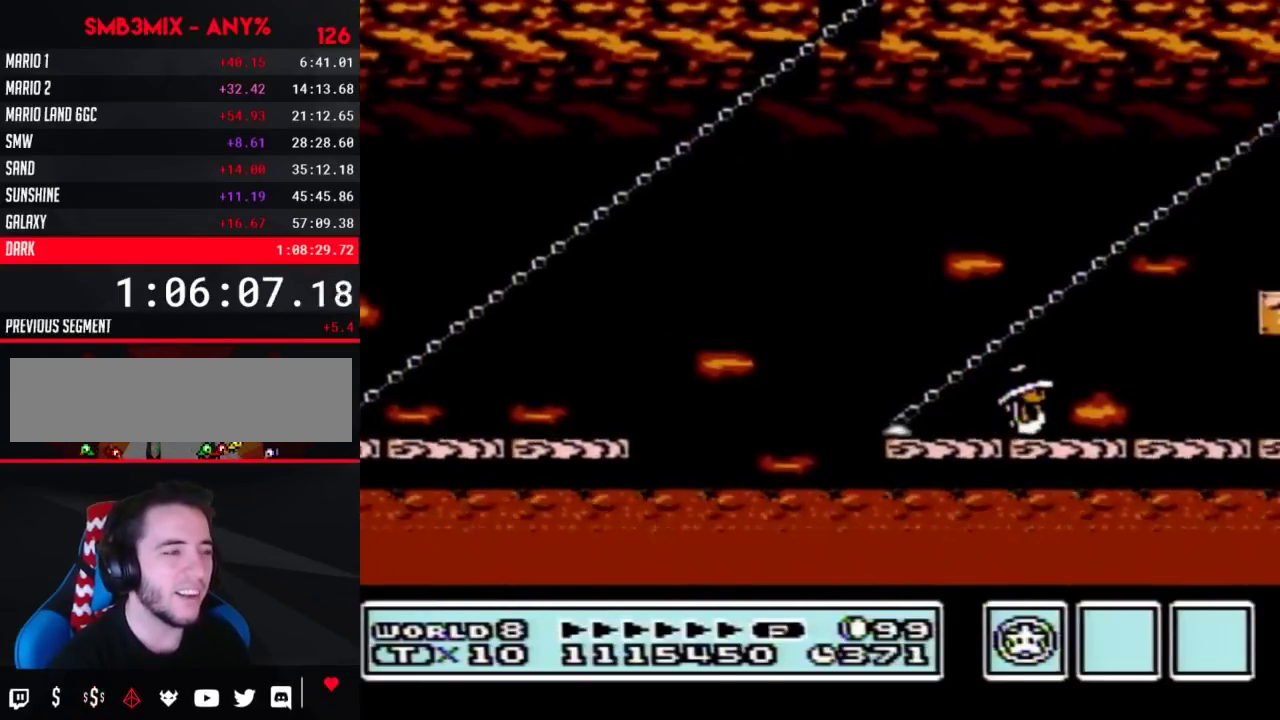
{"buttons": ["B", "DPAD_RIGHT"], "events": [[83, "DPAD_RIGHT", "down"], [200, "DPAD_RIGHT", "up"], [417, "DPAD_RIGHT", "down"]]}
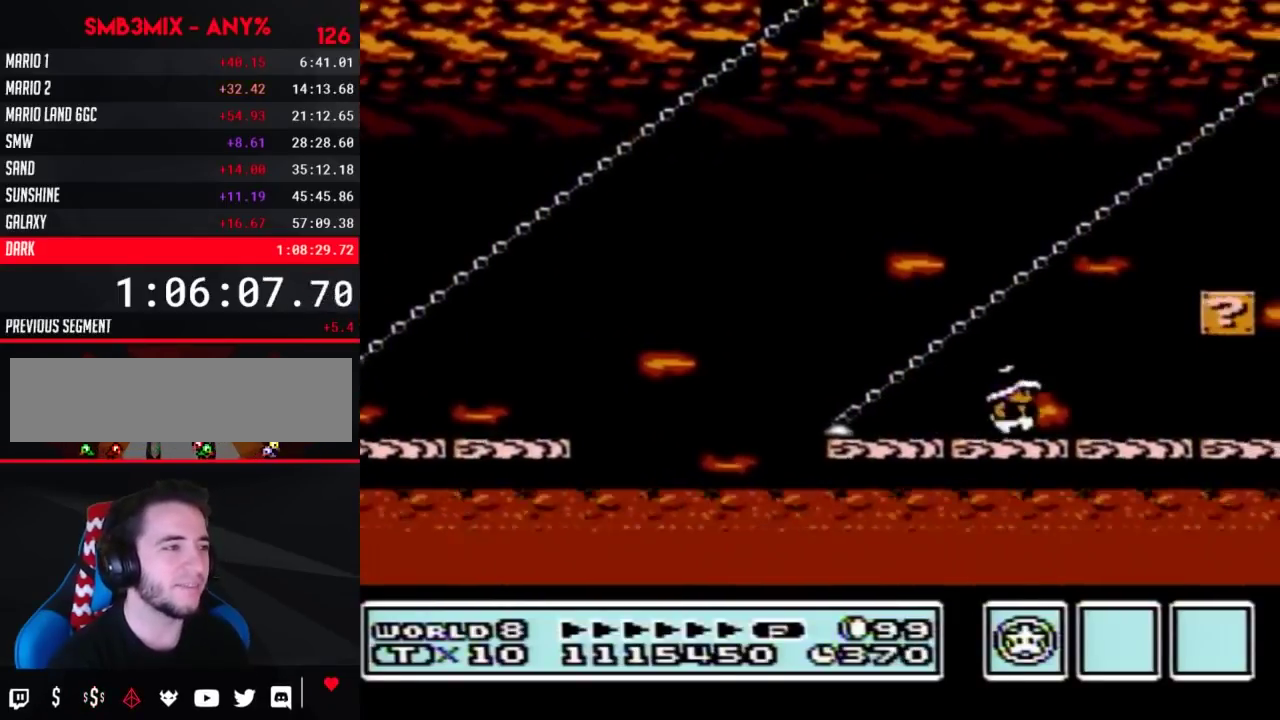
{"buttons": ["B"], "events": [[200, "DPAD_RIGHT", "up"]]}
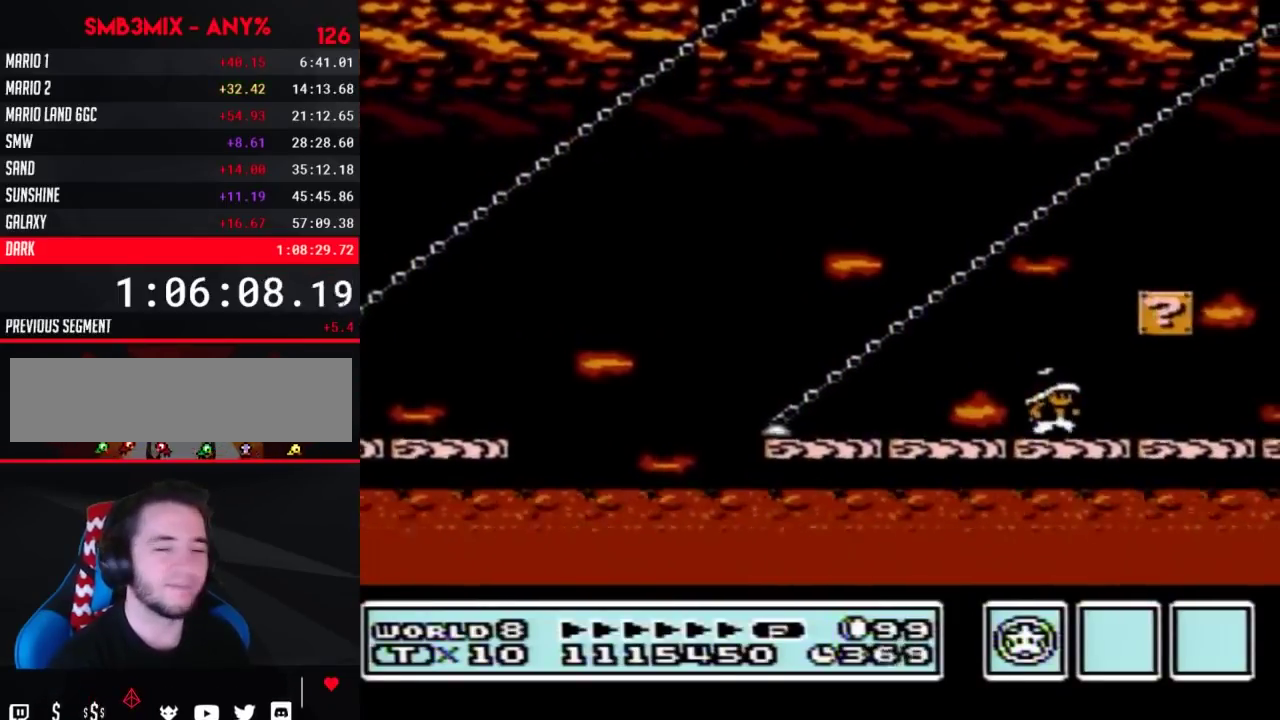
{"buttons": [], "events": [[200, "B", "up"]]}
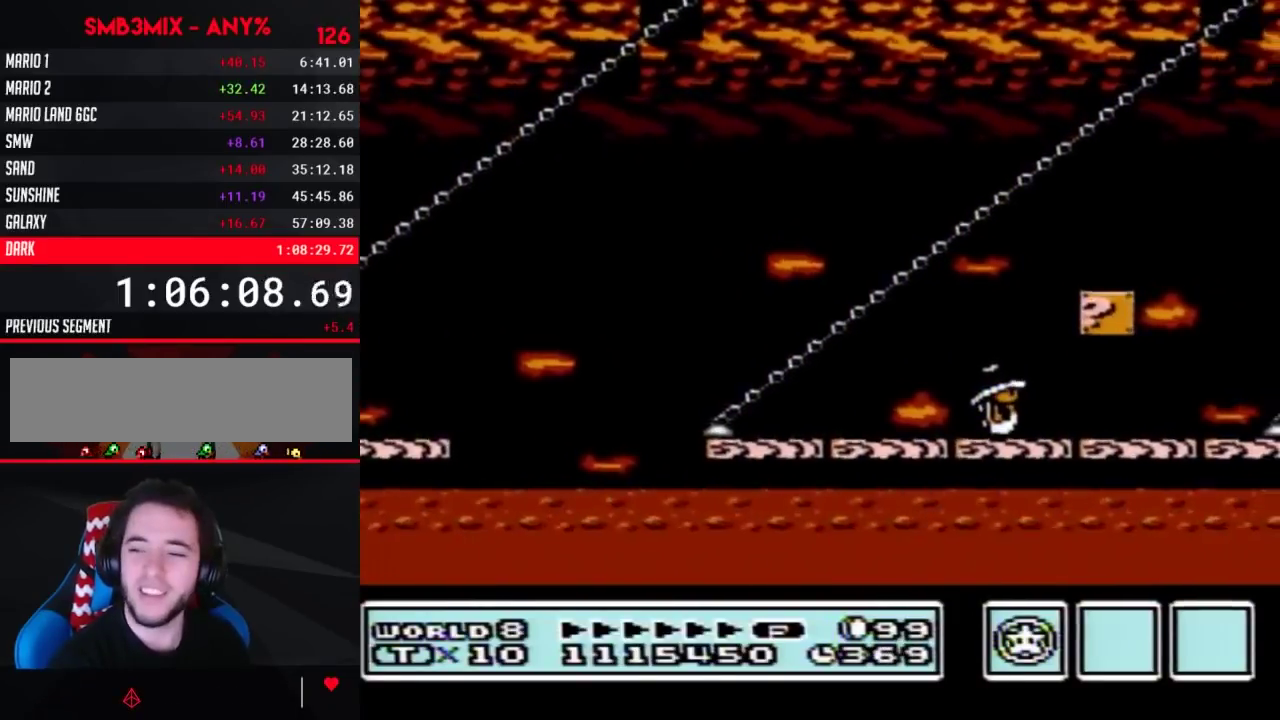
{"buttons": [], "events": []}
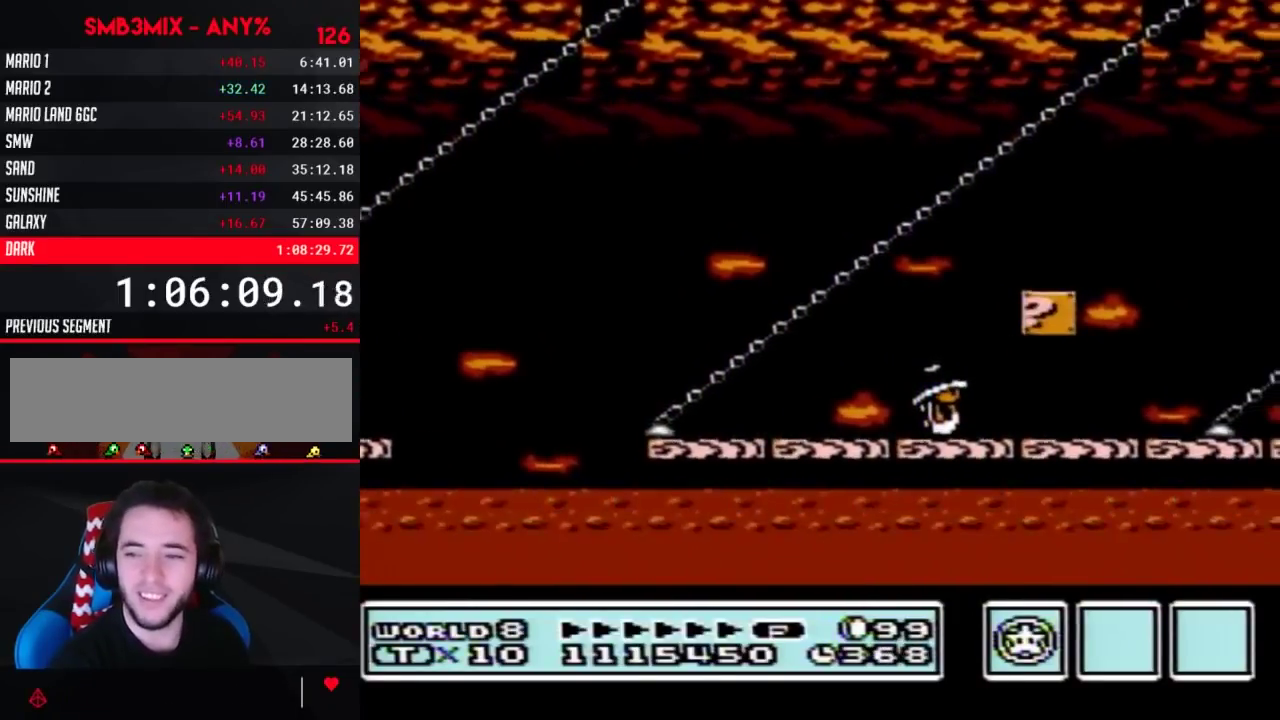
{"buttons": [], "events": []}
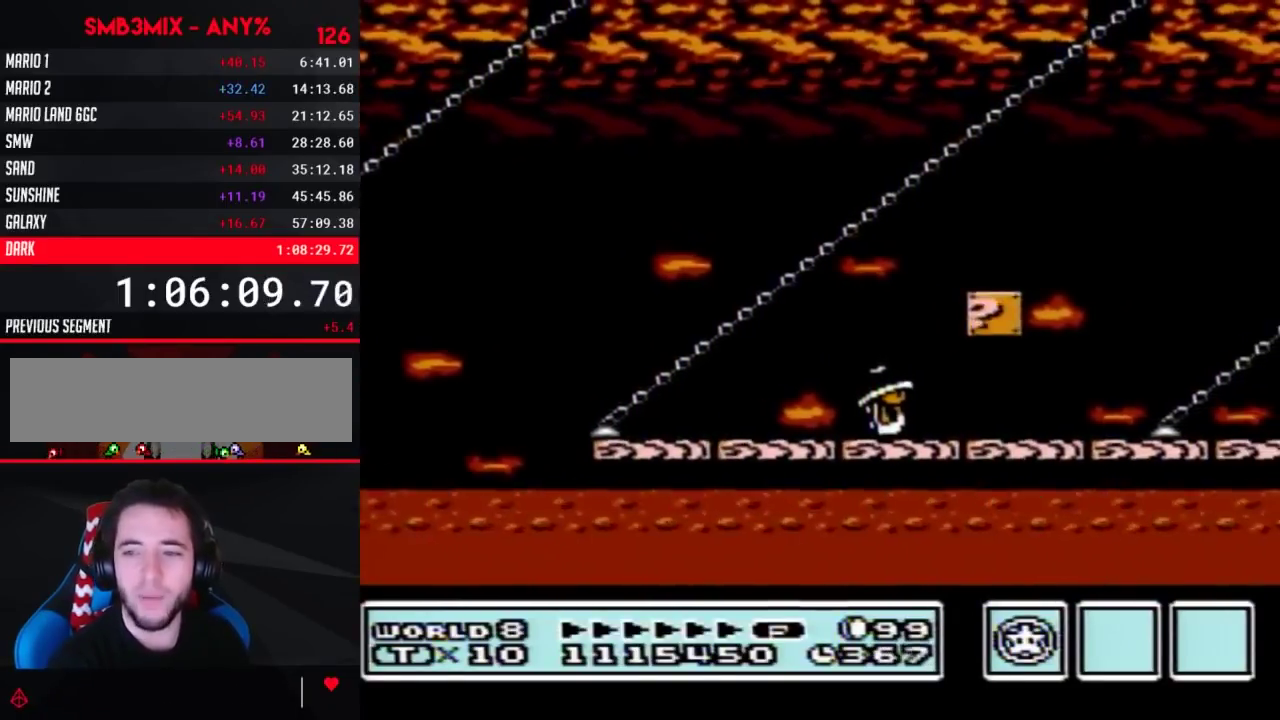
{"buttons": [], "events": [[267, "DPAD_RIGHT", "down"], [450, "DPAD_RIGHT", "up"]]}
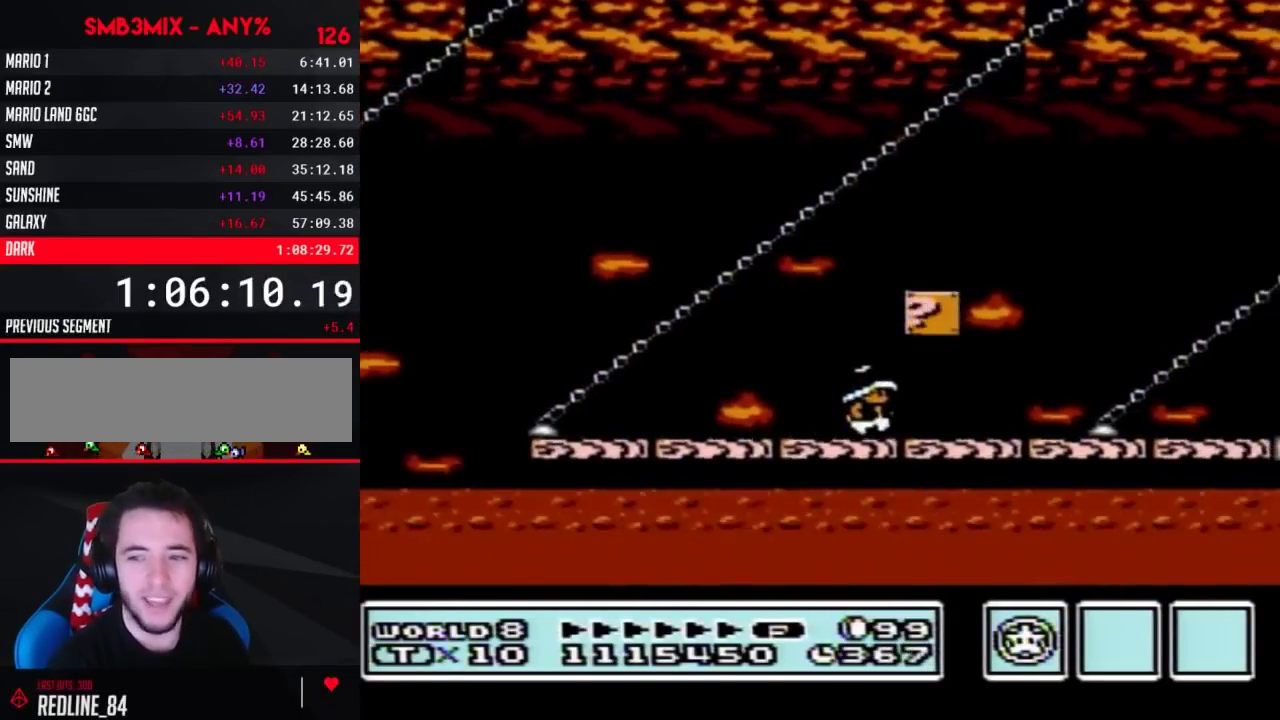
{"buttons": ["DPAD_RIGHT"], "events": [[367, "DPAD_RIGHT", "down"]]}
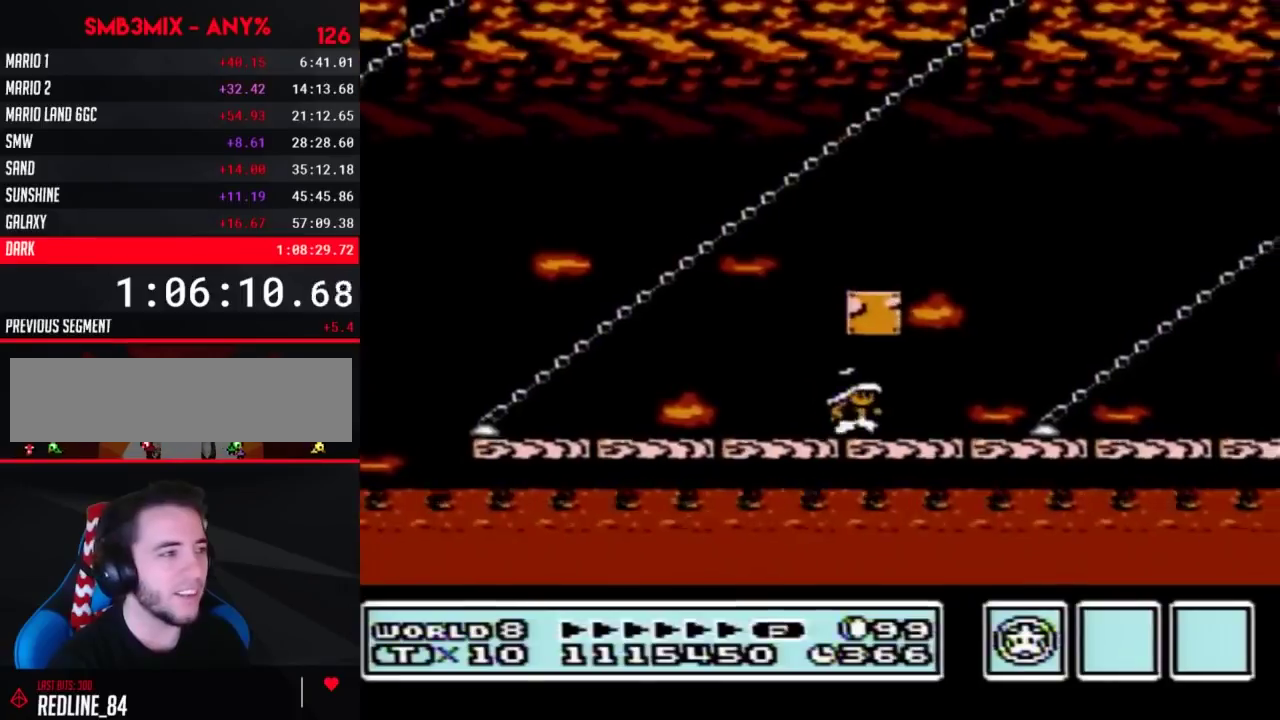
{"buttons": [], "events": [[267, "DPAD_RIGHT", "up"], [333, "B", "down"], [383, "B", "up"]]}
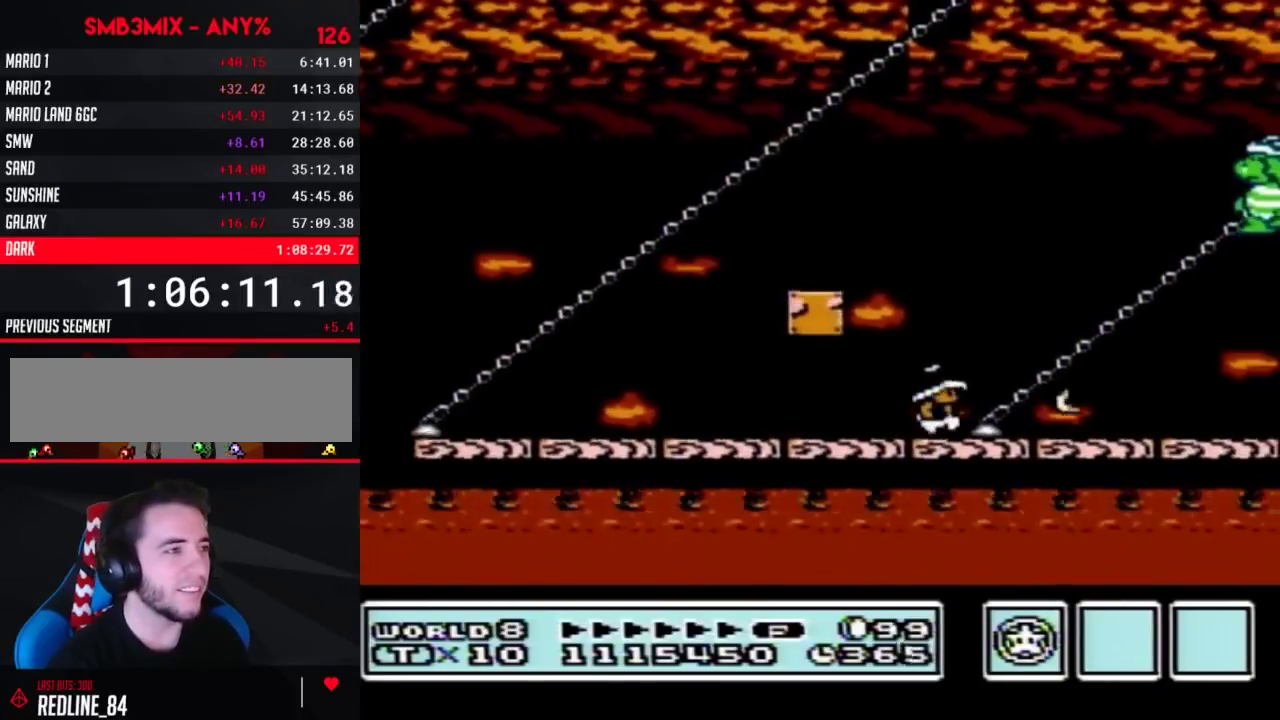
{"buttons": ["B"], "events": [[200, "DPAD_RIGHT", "down"], [333, "B", "down"], [333, "DPAD_RIGHT", "up"]]}
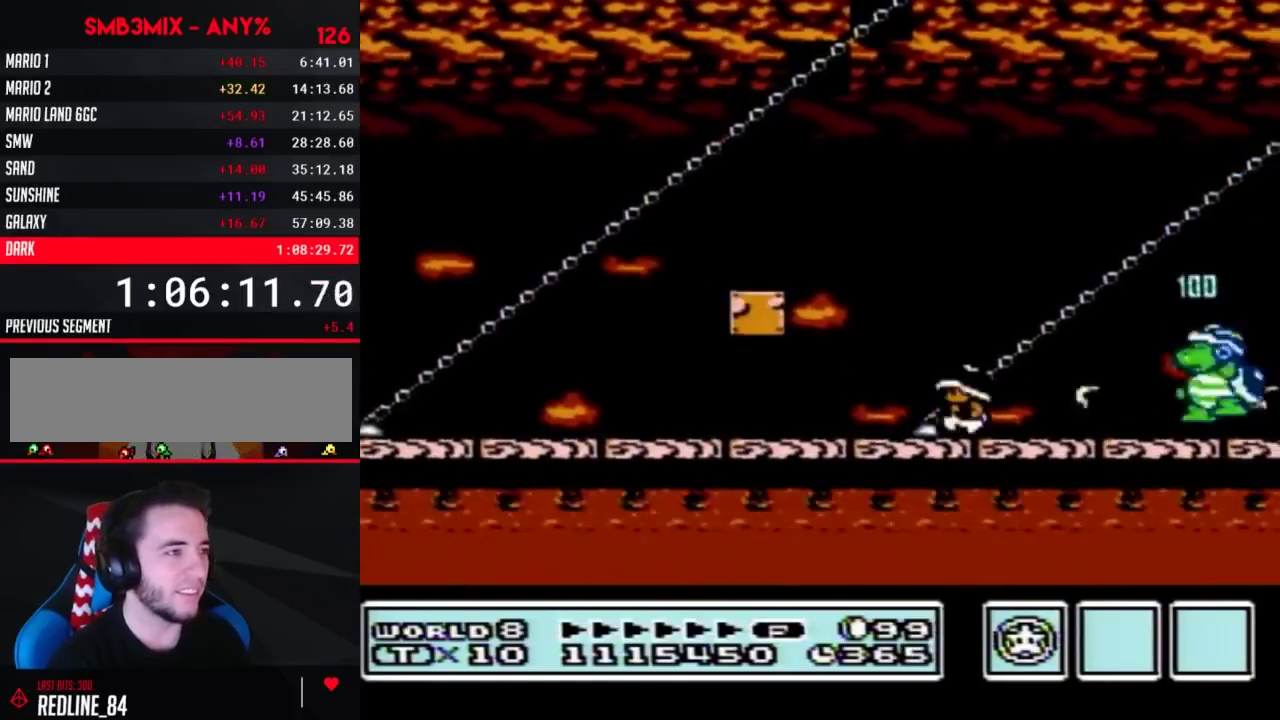
{"buttons": ["B", "DPAD_RIGHT"], "events": [[50, "DPAD_LEFT", "down"], [83, "A", "down"], [267, "DPAD_LEFT", "up"], [367, "DPAD_RIGHT", "down"], [383, "A", "up"]]}
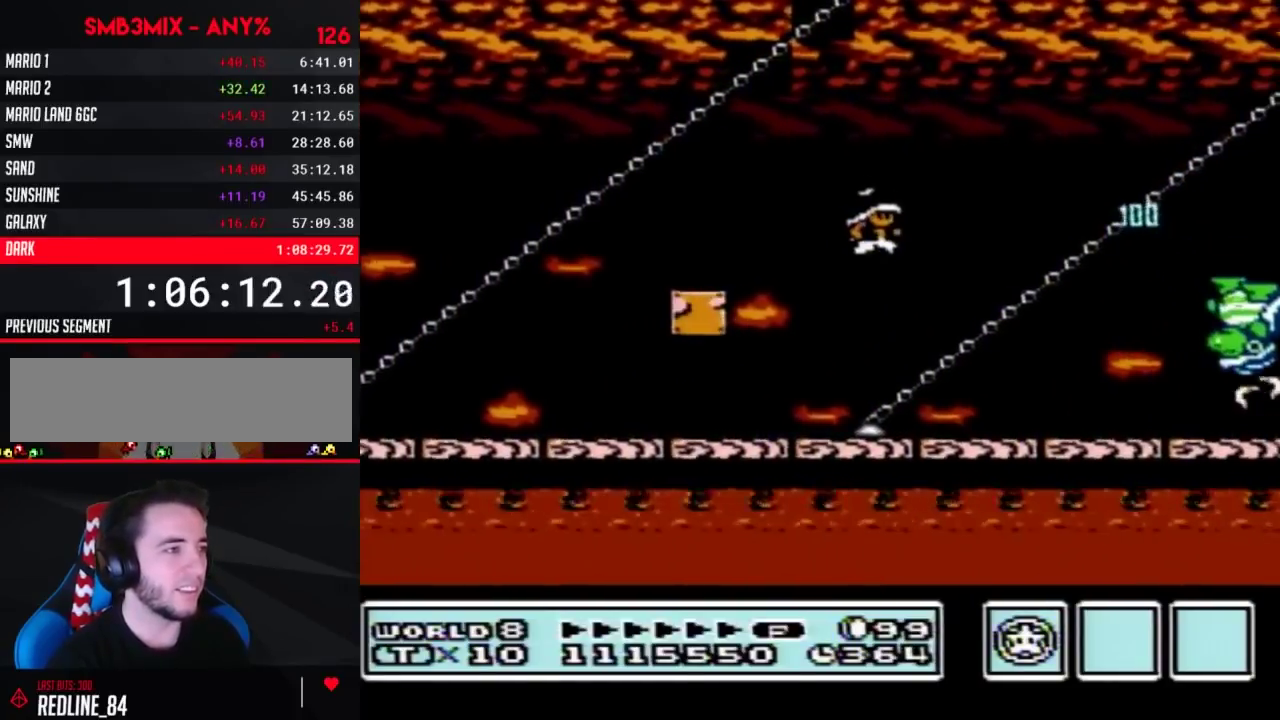
{"buttons": ["B", "DPAD_RIGHT"], "events": [[17, "DPAD_RIGHT", "up"], [383, "DPAD_RIGHT", "down"]]}
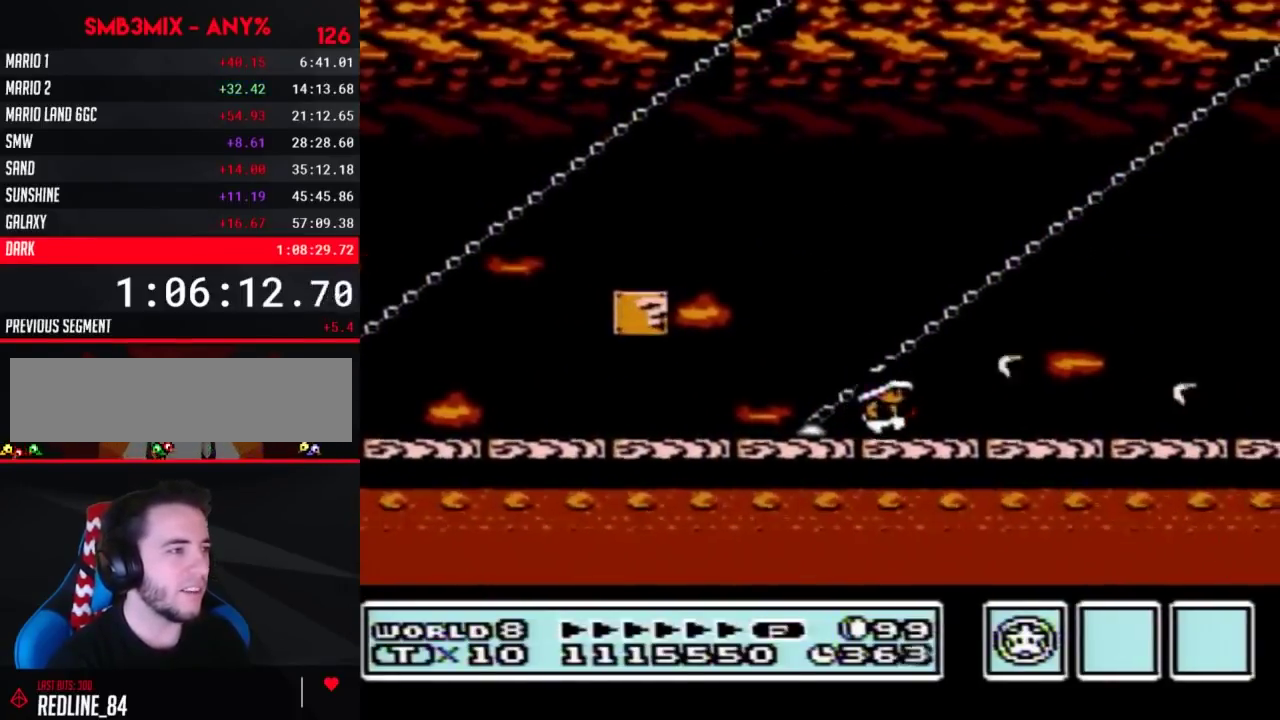
{"buttons": ["B"], "events": [[233, "DPAD_RIGHT", "up"]]}
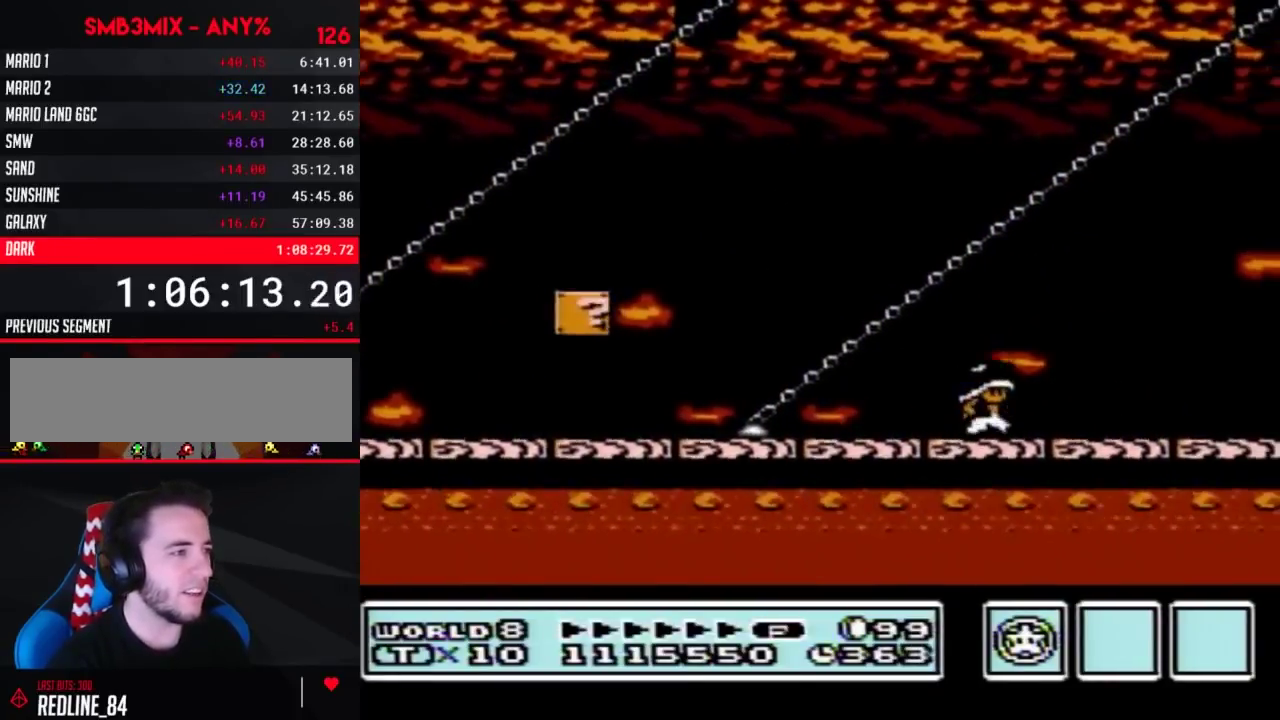
{"buttons": ["B"], "events": [[50, "A", "down"], [133, "A", "up"]]}
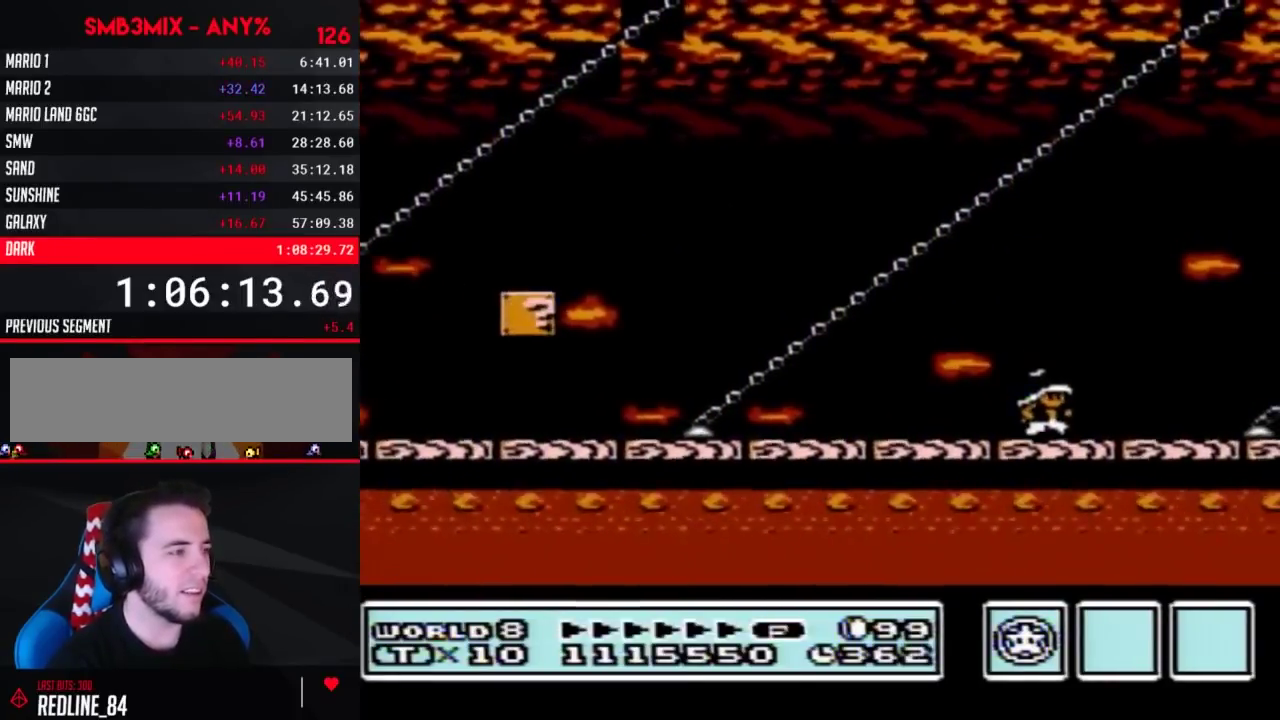
{"buttons": ["B"], "events": [[83, "DPAD_DOWN", "down"], [133, "DPAD_DOWN", "up"]]}
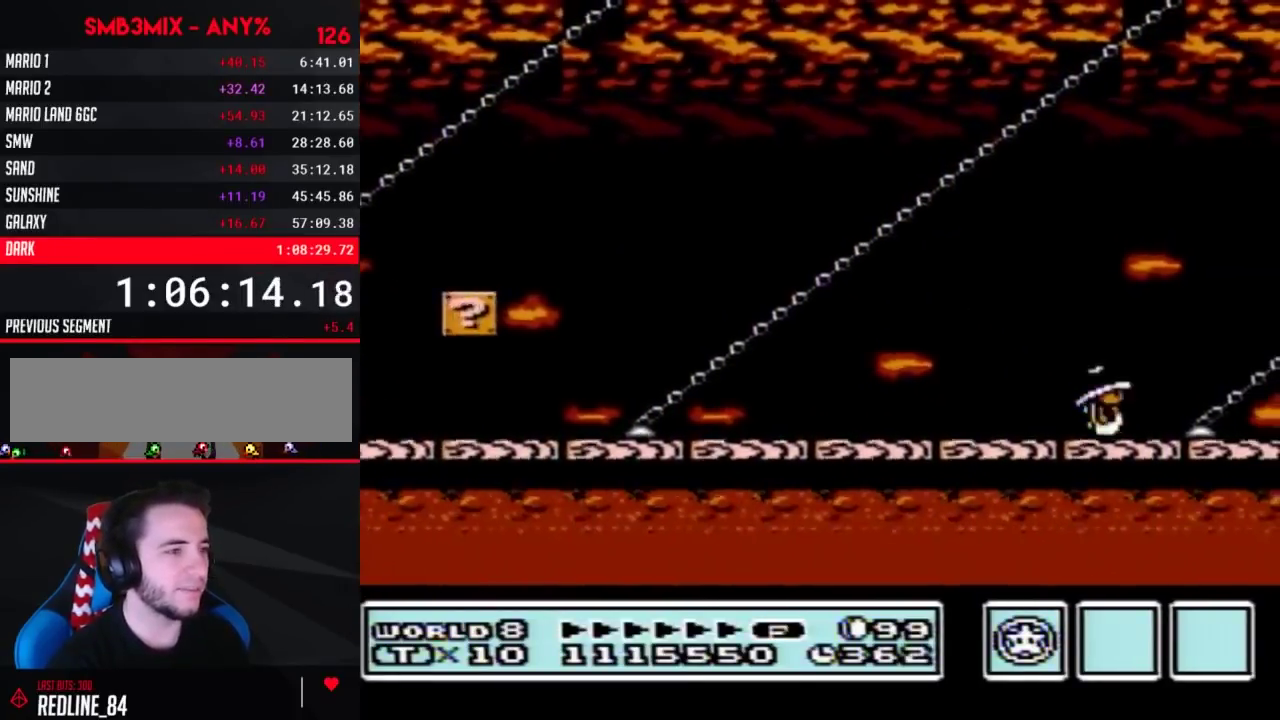
{"buttons": ["B", "DPAD_RIGHT"], "events": [[50, "DPAD_RIGHT", "down"], [83, "A", "down"], [133, "A", "up"], [200, "DPAD_RIGHT", "up"], [417, "DPAD_RIGHT", "down"]]}
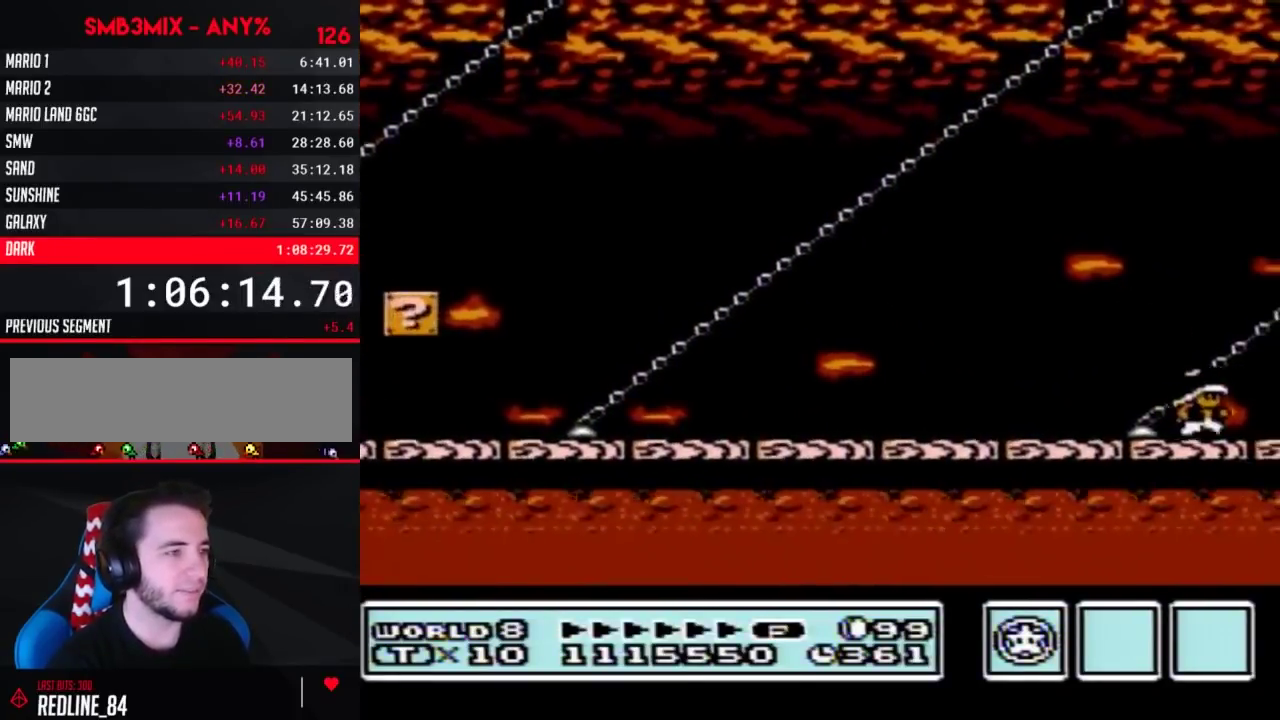
{"buttons": ["B", "DPAD_RIGHT"], "events": []}
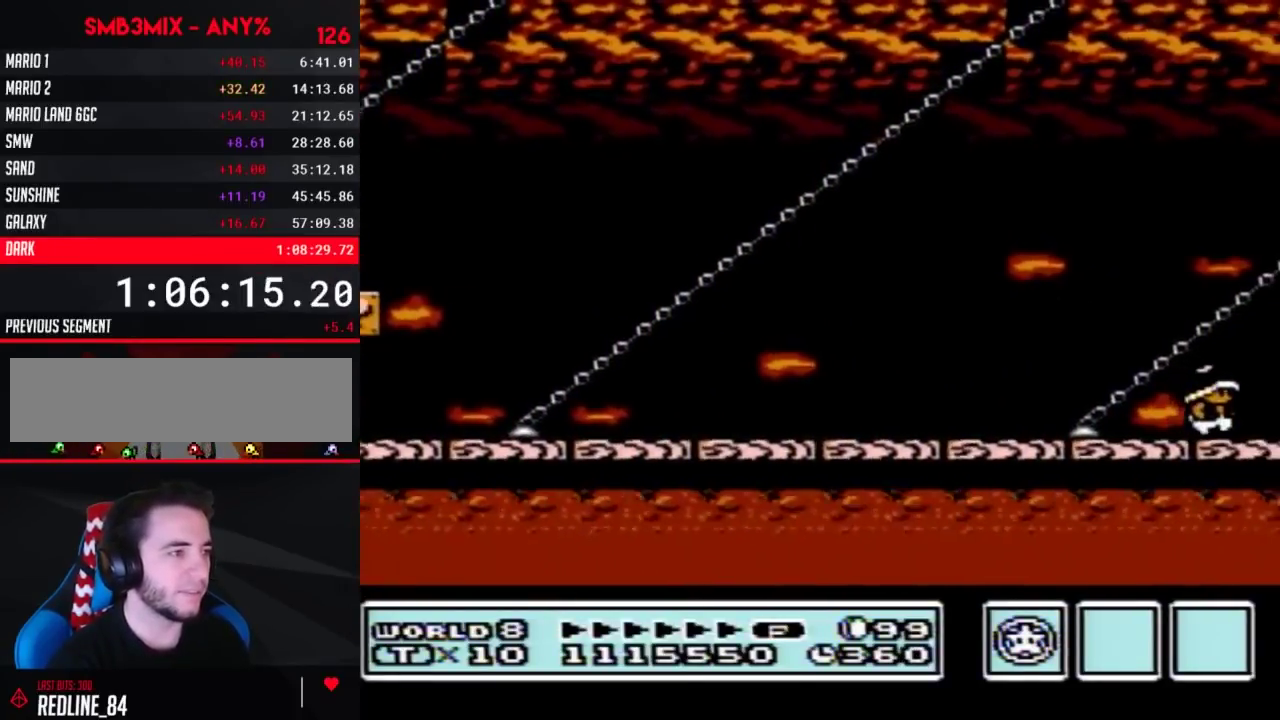
{"buttons": ["B", "DPAD_RIGHT"], "events": []}
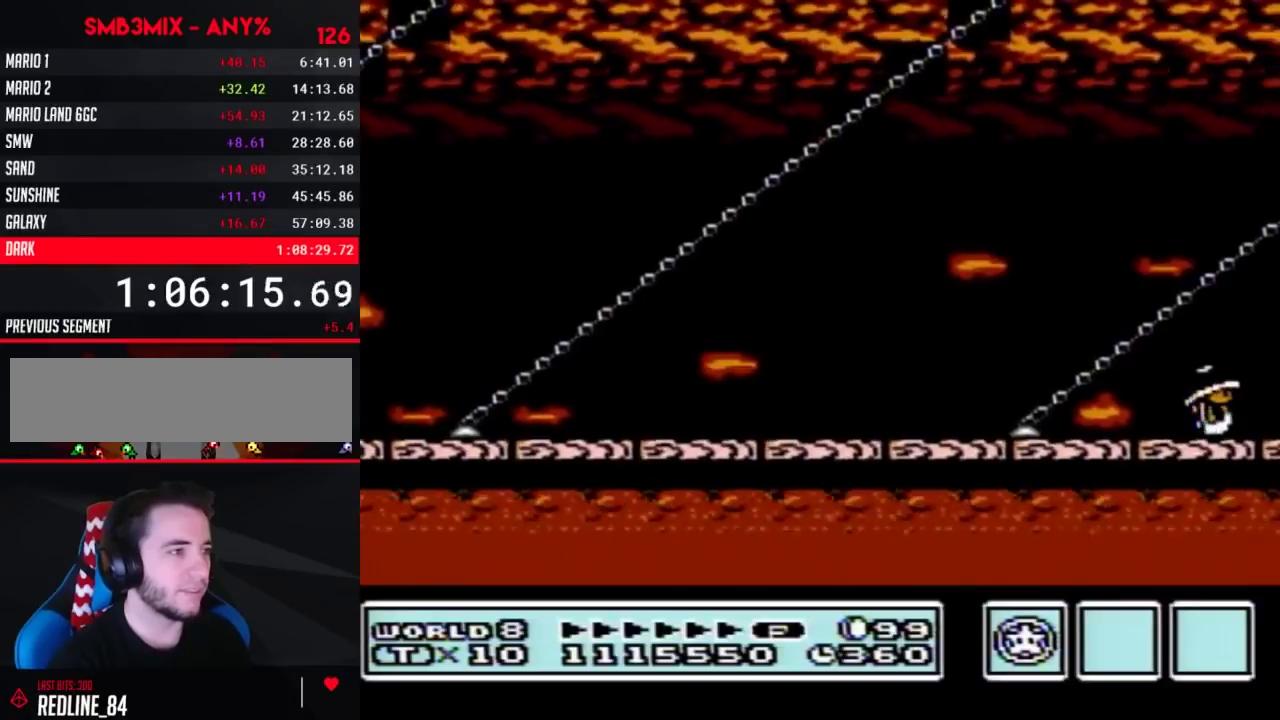
{"buttons": ["B", "DPAD_RIGHT"], "events": []}
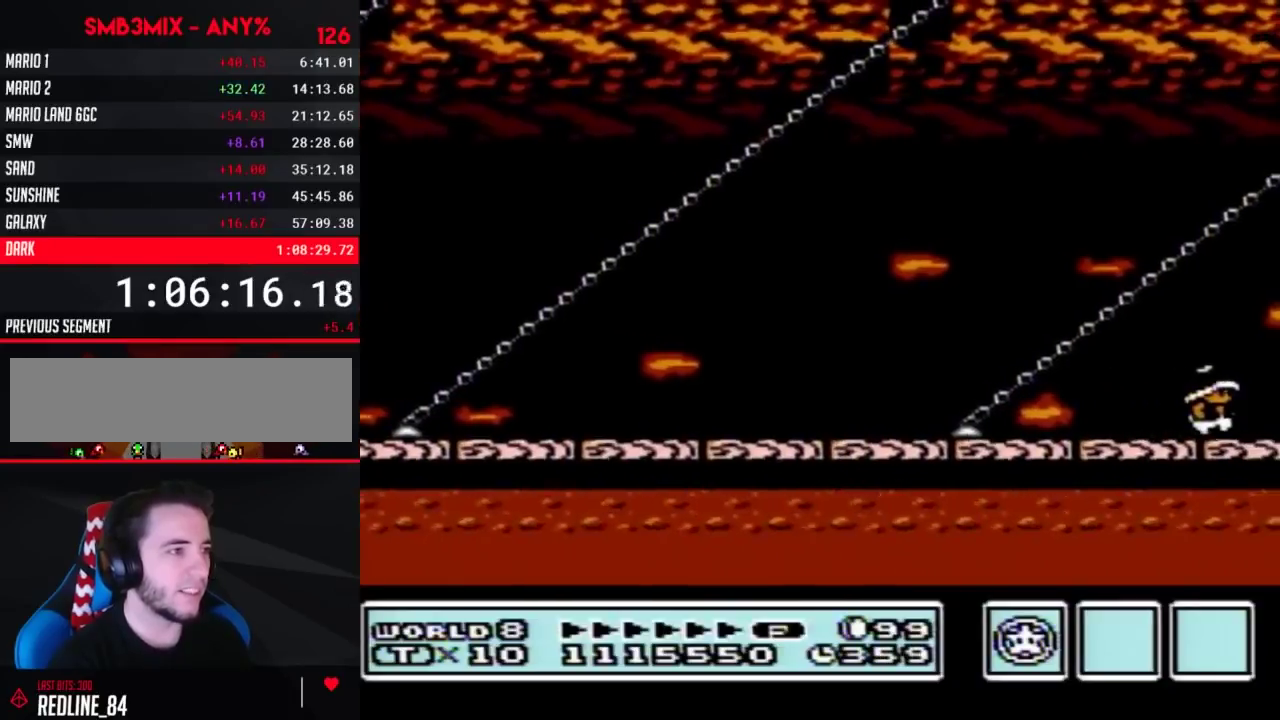
{"buttons": ["B", "DPAD_RIGHT"], "events": []}
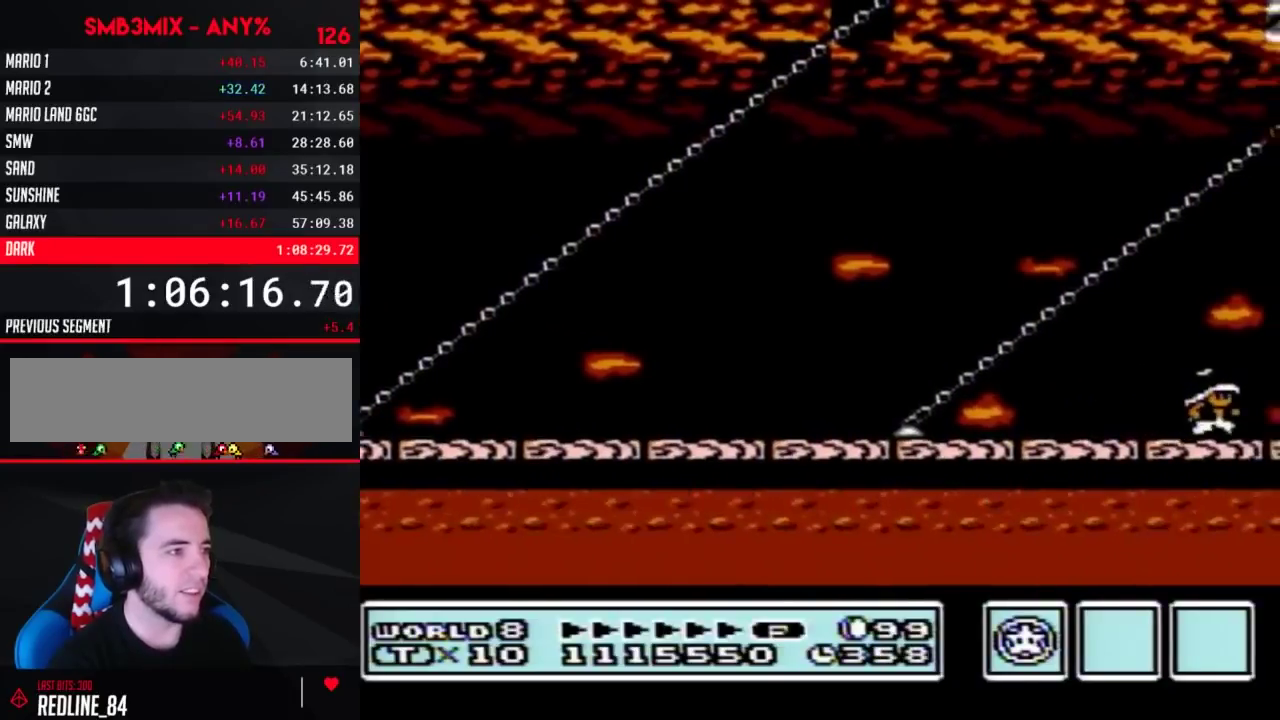
{"buttons": ["B", "DPAD_RIGHT"], "events": []}